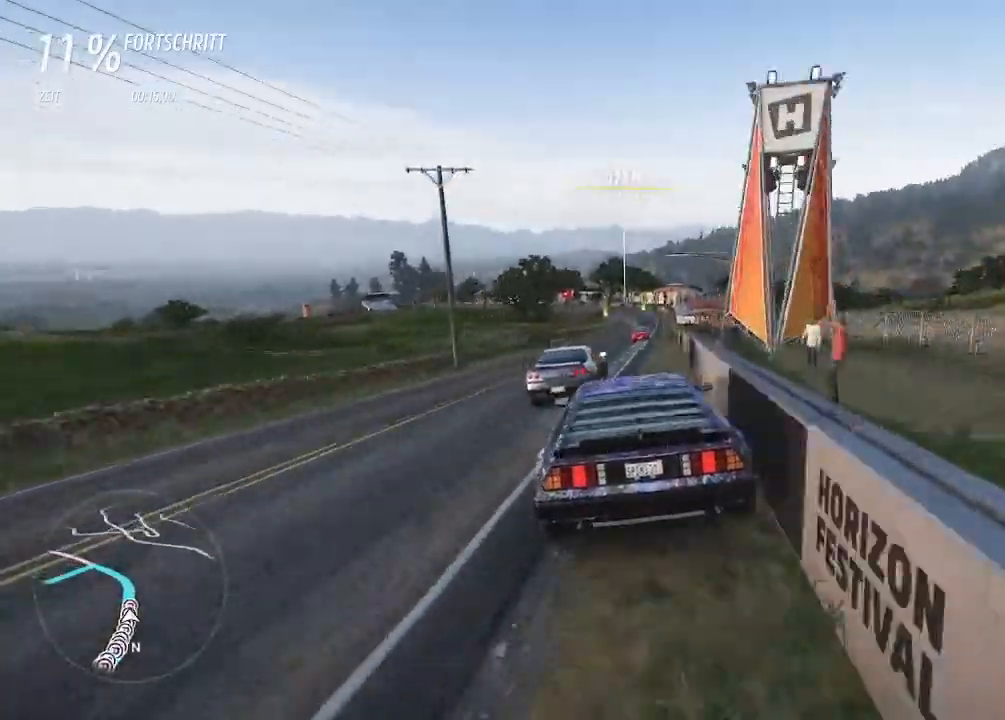
Gameplay with a controller (PlayStation layout); each line is a JSON object with the inputs held at the frame after it. "events" lists button and stick changes between this image and that frame as [ms after this image, input, new state], when the widget could be followed in between.
{"buttons": ["R2"], "left_stick": "down-left", "right_stick": "center", "events": [[67, "left_stick", "down-left"], [367, "left_stick", "down-right"], [500, "left_stick", "down-left"]]}
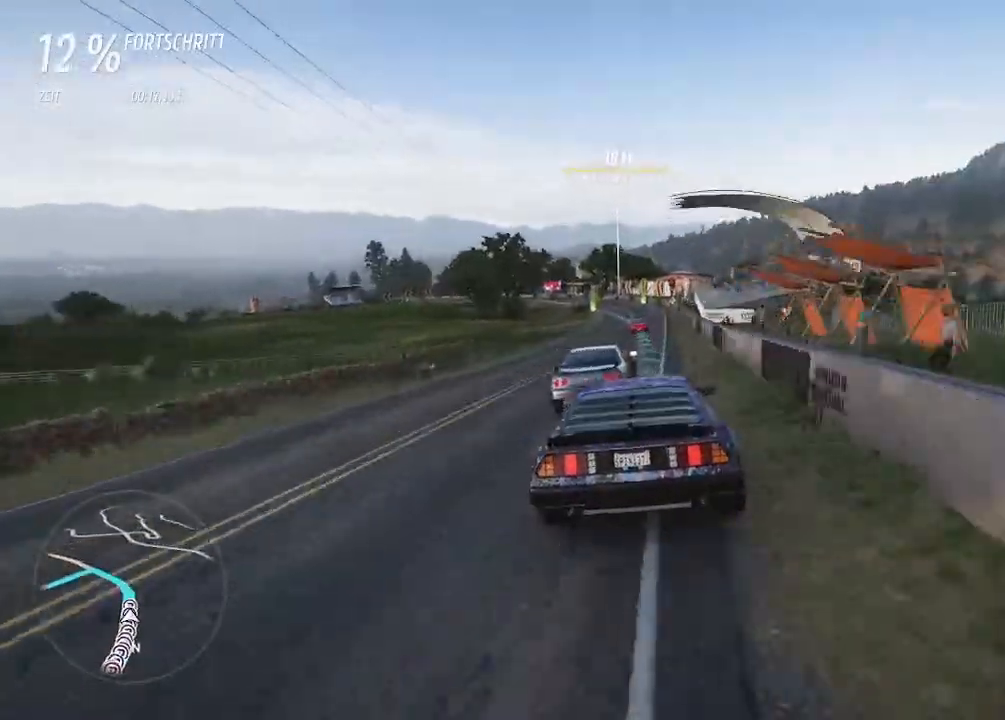
{"buttons": ["R2"], "left_stick": "center", "right_stick": "center", "events": [[233, "left_stick", "center"]]}
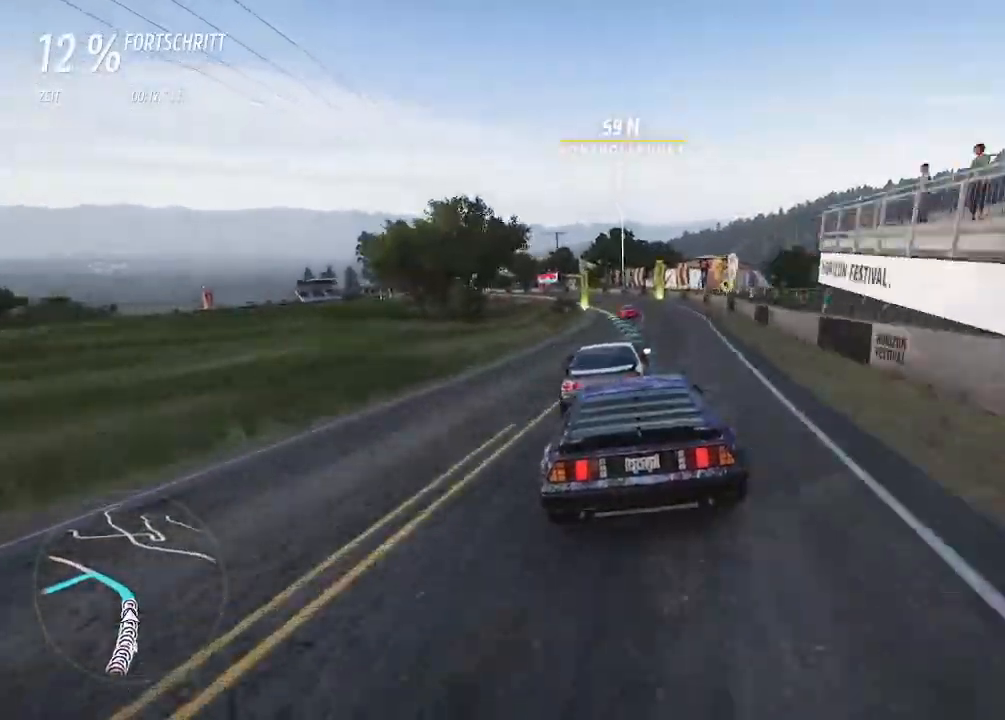
{"buttons": [], "left_stick": "down-left", "right_stick": "center", "events": [[67, "left_stick", "down-left"], [400, "R2", "up"]]}
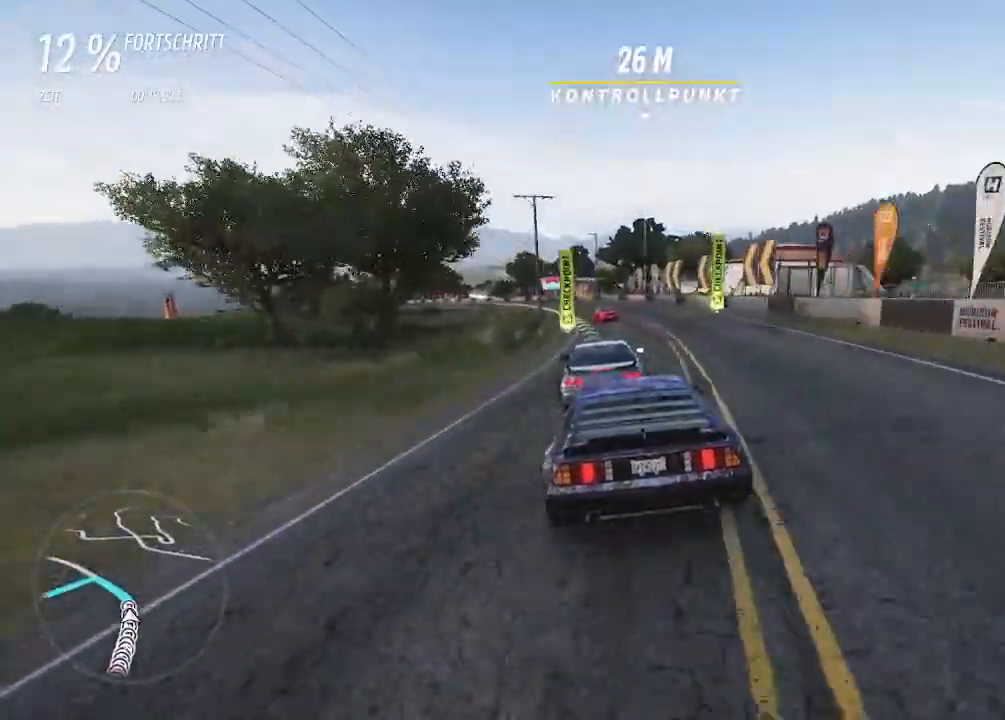
{"buttons": [], "left_stick": "down-left", "right_stick": "center", "events": [[67, "L2", "down"], [267, "L2", "up"]]}
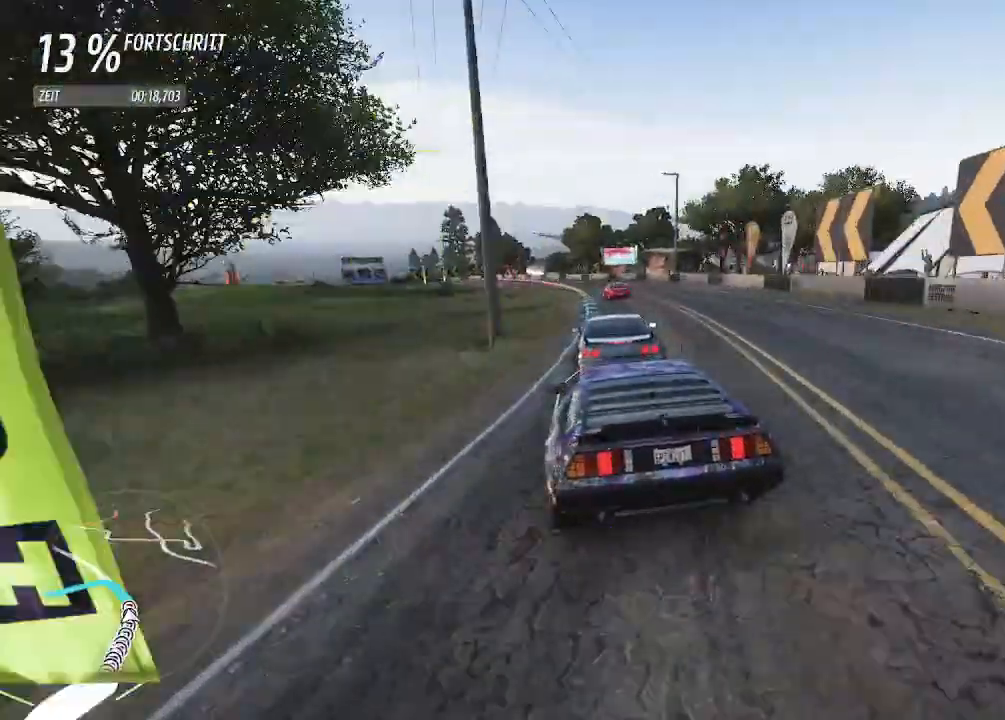
{"buttons": ["R2"], "left_stick": "up-left", "right_stick": "center", "events": [[267, "R2", "down"], [467, "left_stick", "up-left"]]}
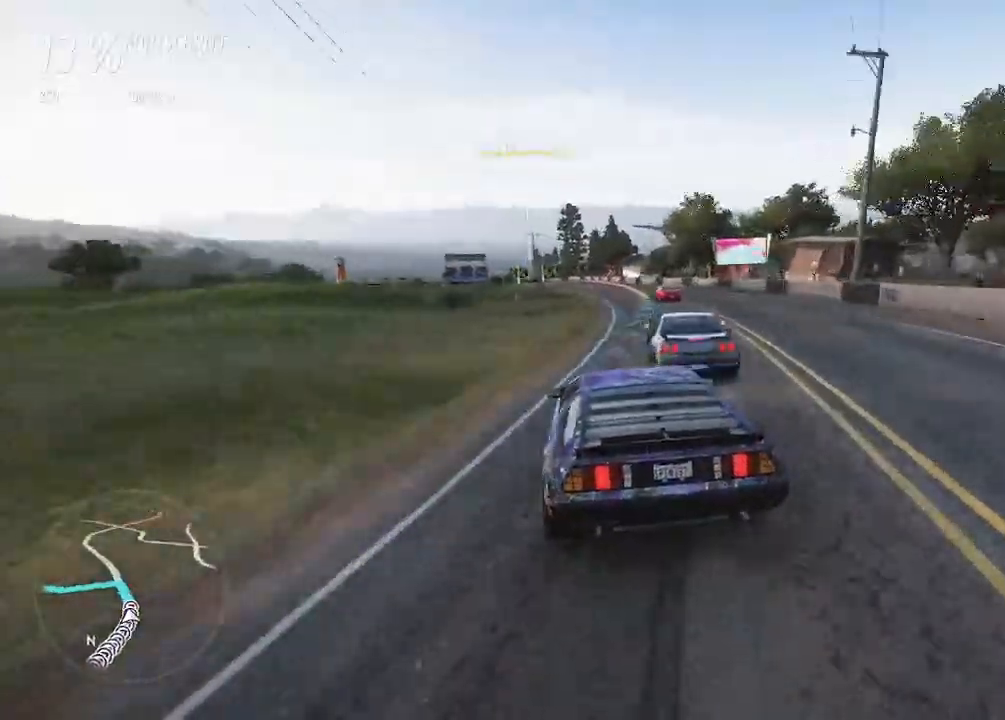
{"buttons": ["R2"], "left_stick": "up", "right_stick": "center", "events": [[133, "left_stick", "left"], [300, "left_stick", "up-right"], [433, "left_stick", "up"]]}
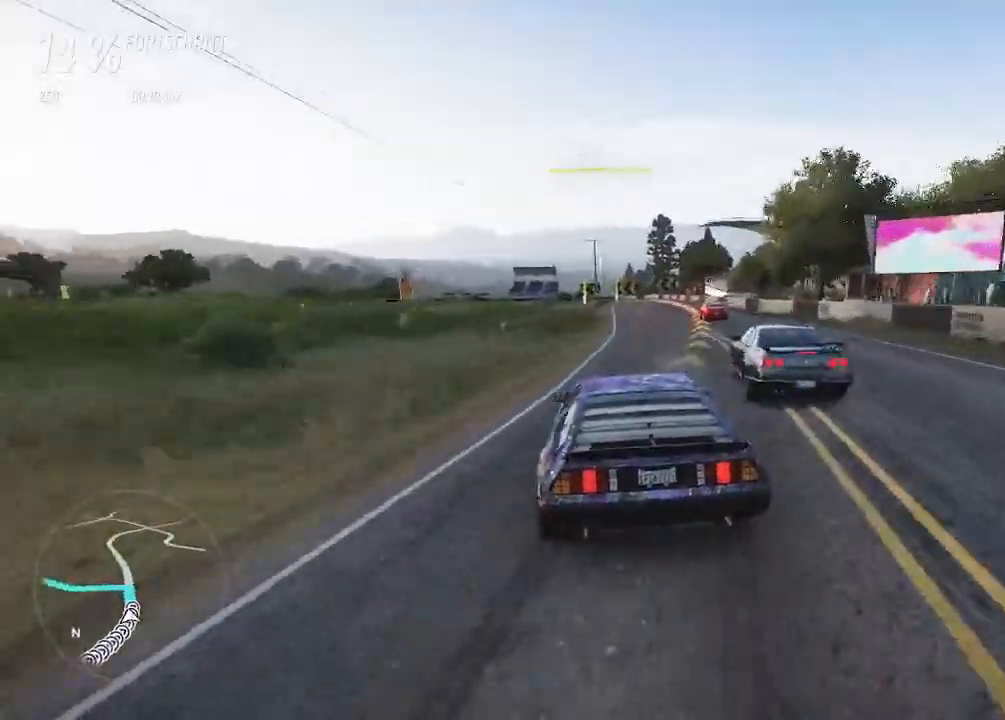
{"buttons": ["SQUARE", "L2"], "left_stick": "left", "right_stick": "center", "events": [[67, "left_stick", "center"], [100, "L2", "down"], [167, "R2", "up"], [167, "left_stick", "left"], [433, "SQUARE", "down"]]}
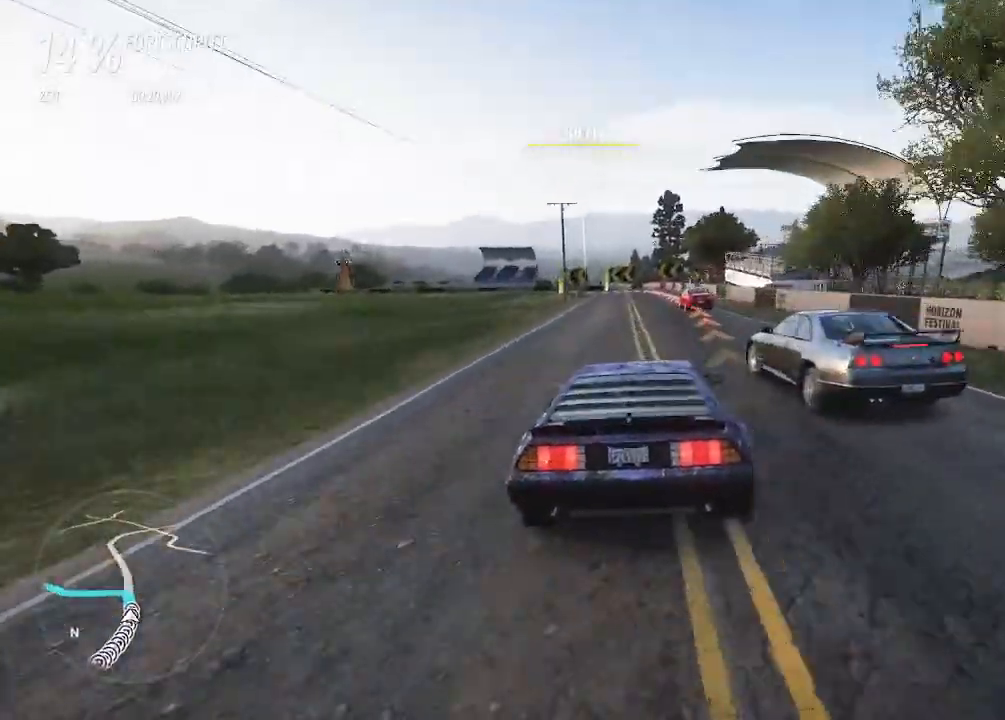
{"buttons": ["L2"], "left_stick": "up-right", "right_stick": "center", "events": [[67, "SQUARE", "up"], [167, "SQUARE", "down"], [233, "left_stick", "up-right"], [267, "SQUARE", "up"], [367, "left_stick", "up-left"], [467, "left_stick", "up-right"]]}
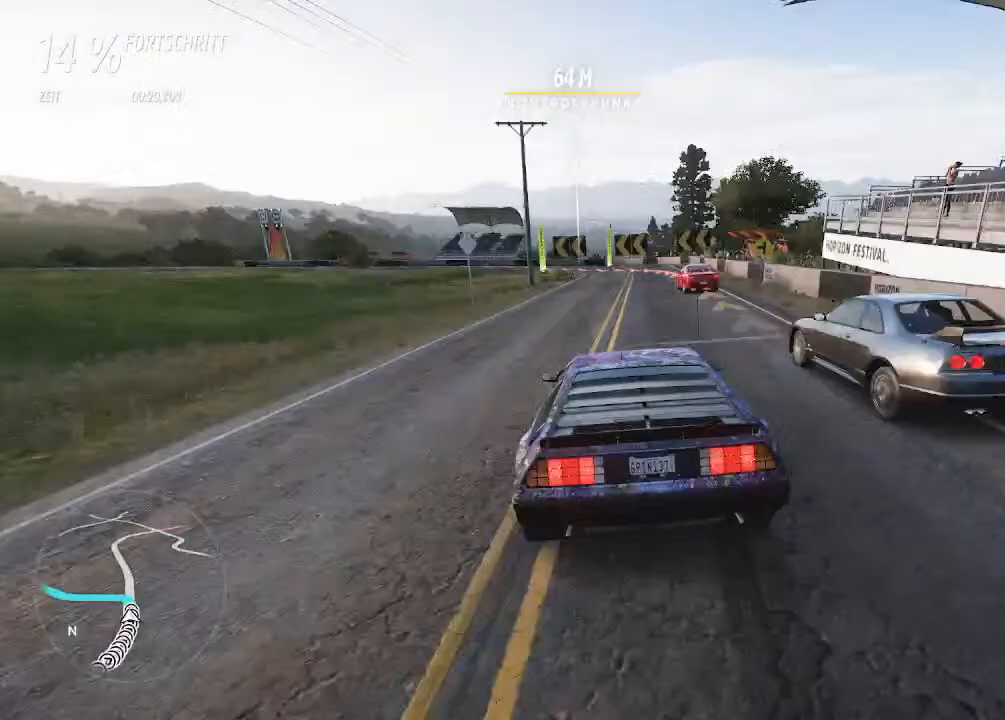
{"buttons": ["L2"], "left_stick": "up-right", "right_stick": "center", "events": [[133, "left_stick", "left"], [267, "SQUARE", "down"], [400, "SQUARE", "up"], [467, "left_stick", "up-right"]]}
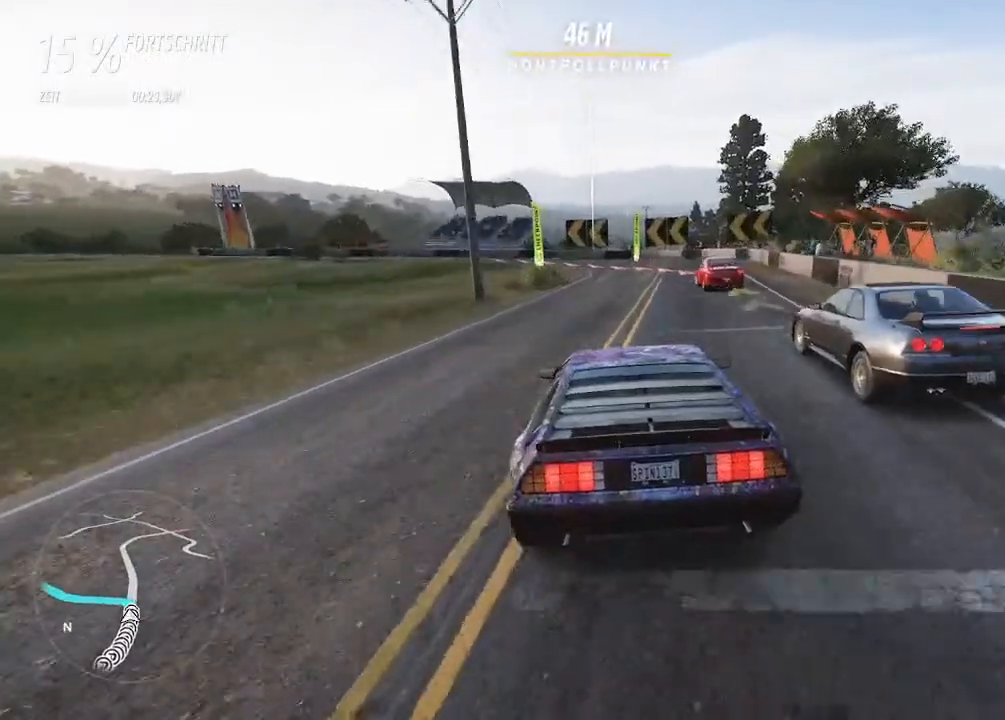
{"buttons": [], "left_stick": "up-left", "right_stick": "center", "events": [[133, "left_stick", "up-left"], [267, "left_stick", "up-right"], [467, "L2", "up"], [467, "left_stick", "up-left"]]}
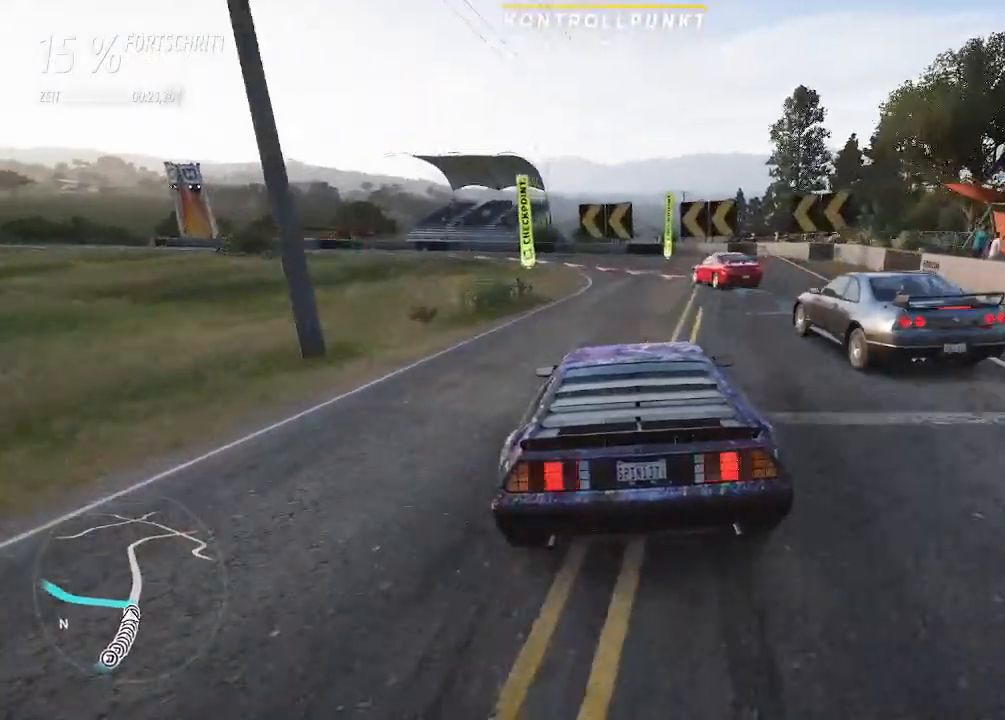
{"buttons": ["R2"], "left_stick": "left", "right_stick": "center", "events": [[300, "R2", "down"], [300, "left_stick", "left"]]}
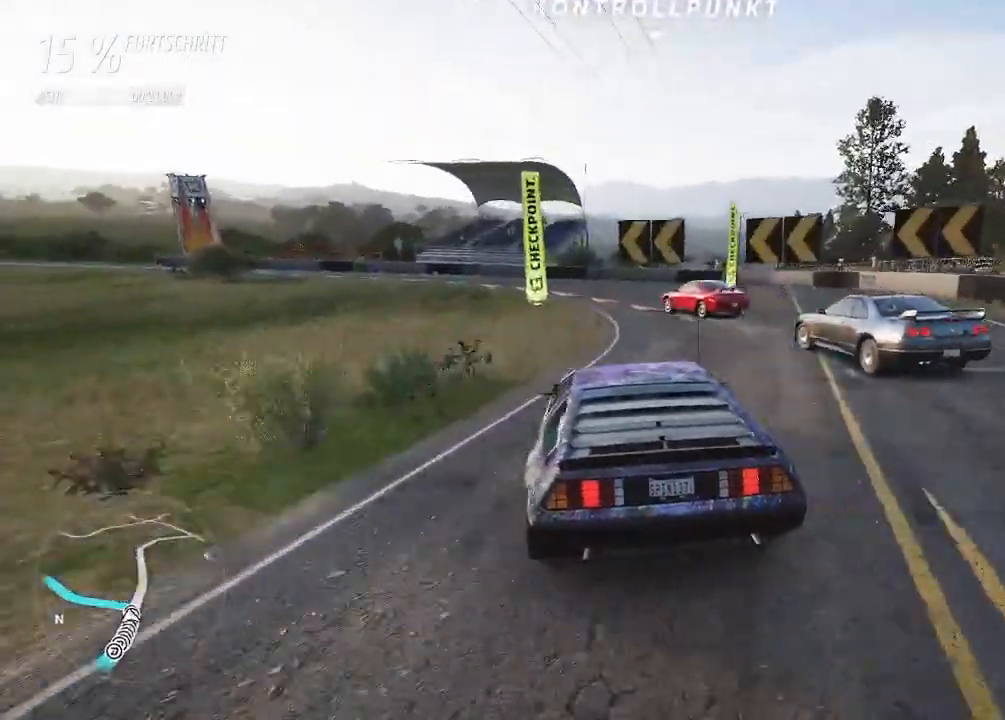
{"buttons": ["R2"], "left_stick": "left", "right_stick": "center", "events": [[200, "left_stick", "up-right"], [400, "left_stick", "left"]]}
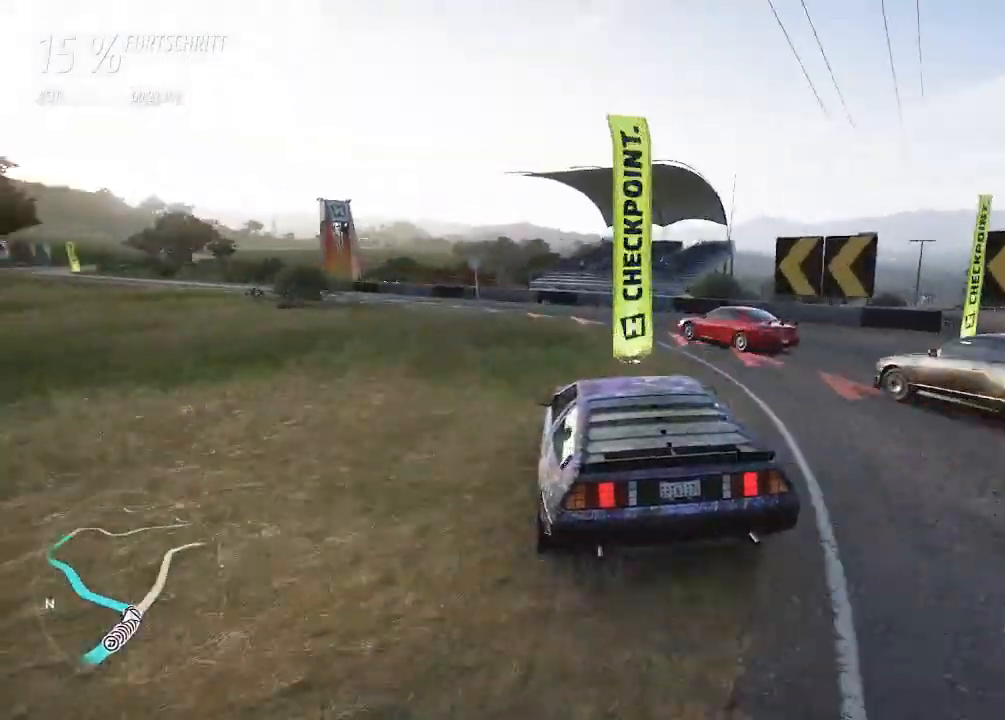
{"buttons": [], "left_stick": "left", "right_stick": "center", "events": [[33, "R2", "up"]]}
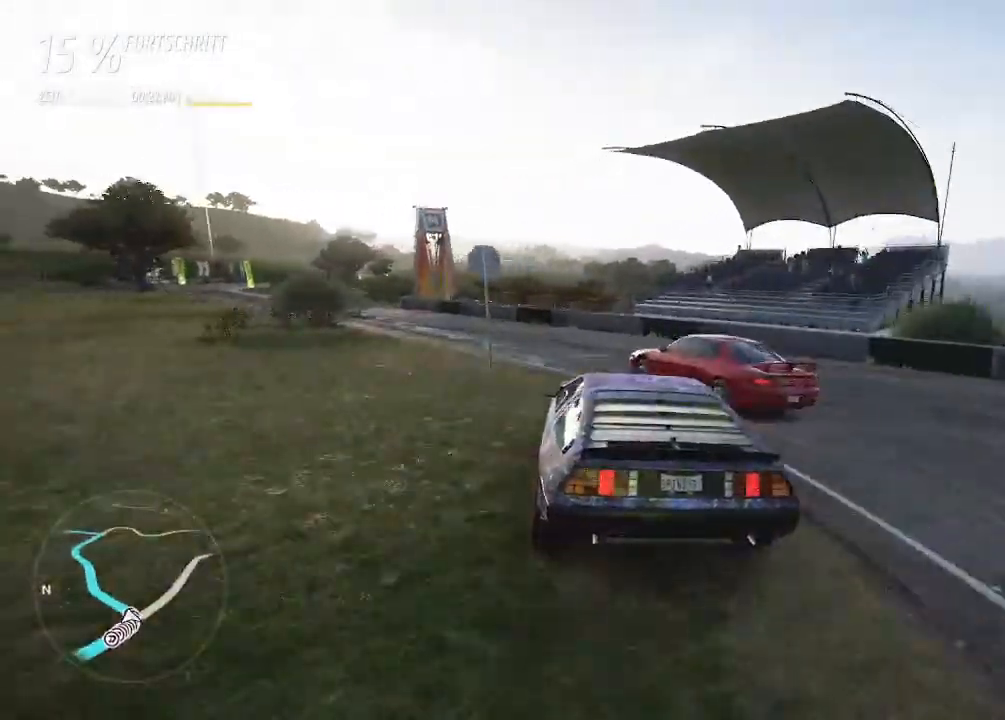
{"buttons": ["R2"], "left_stick": "left", "right_stick": "center", "events": [[400, "R2", "down"]]}
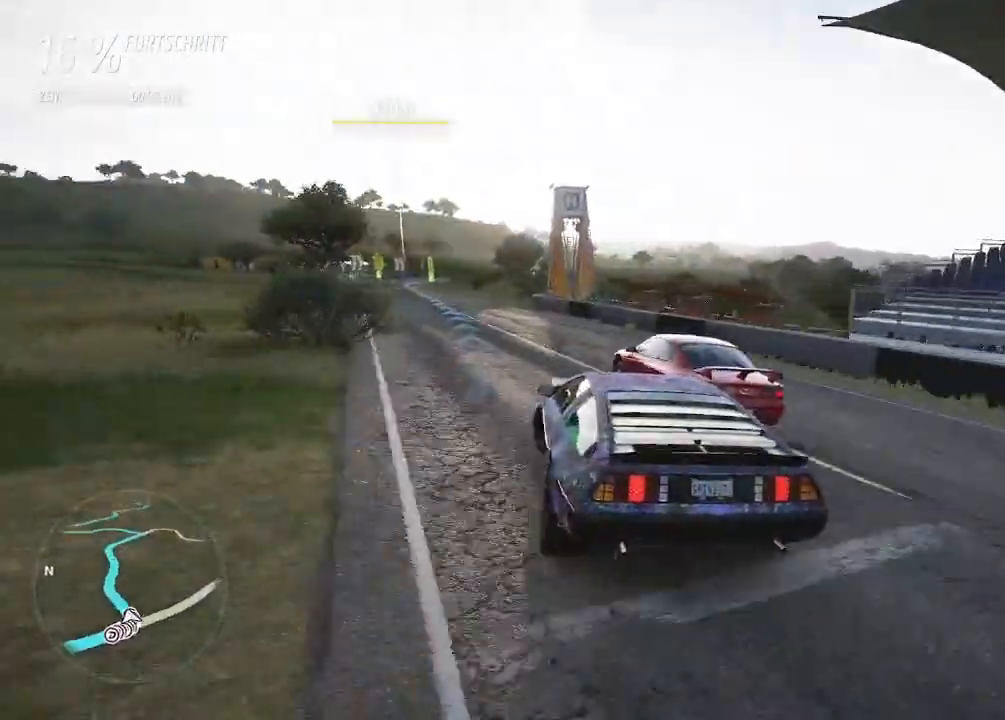
{"buttons": ["R2"], "left_stick": "center", "right_stick": "center", "events": [[100, "left_stick", "up-right"], [367, "left_stick", "center"]]}
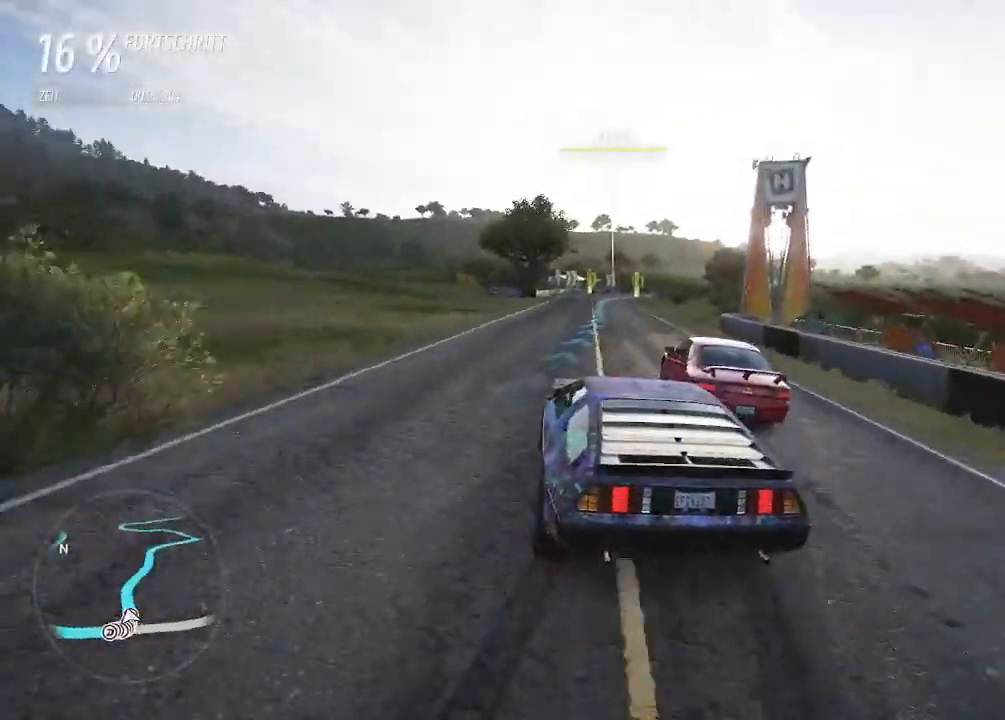
{"buttons": ["R2"], "left_stick": "left", "right_stick": "center", "events": [[33, "left_stick", "right"], [367, "left_stick", "left"]]}
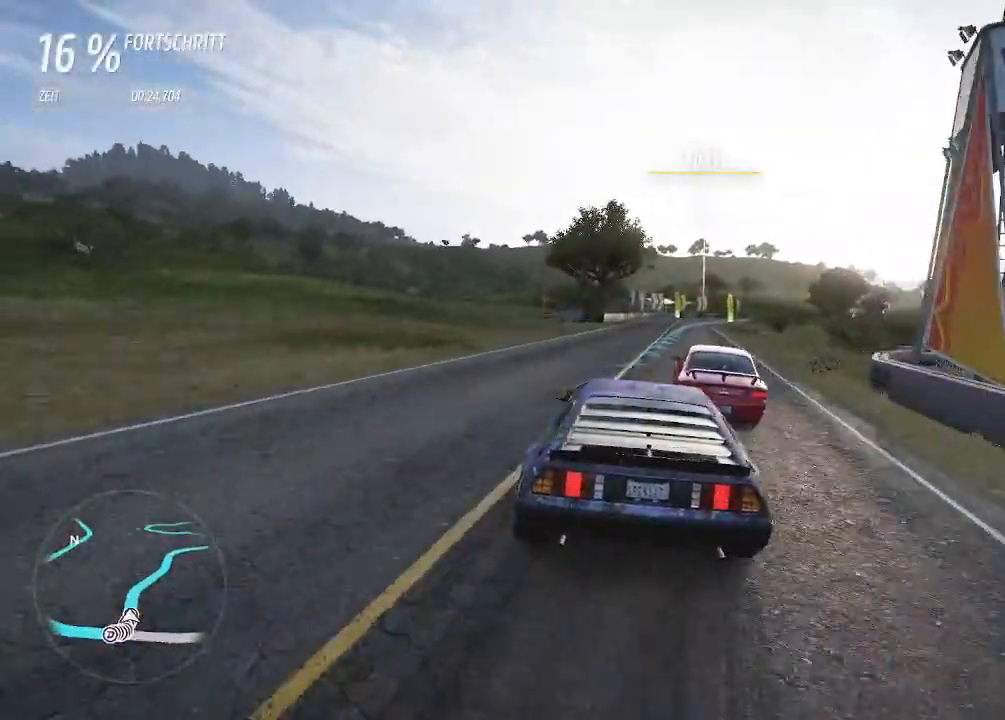
{"buttons": ["R2"], "left_stick": "center", "right_stick": "center", "events": [[100, "left_stick", "center"], [200, "CIRCLE", "down"], [333, "CIRCLE", "up"]]}
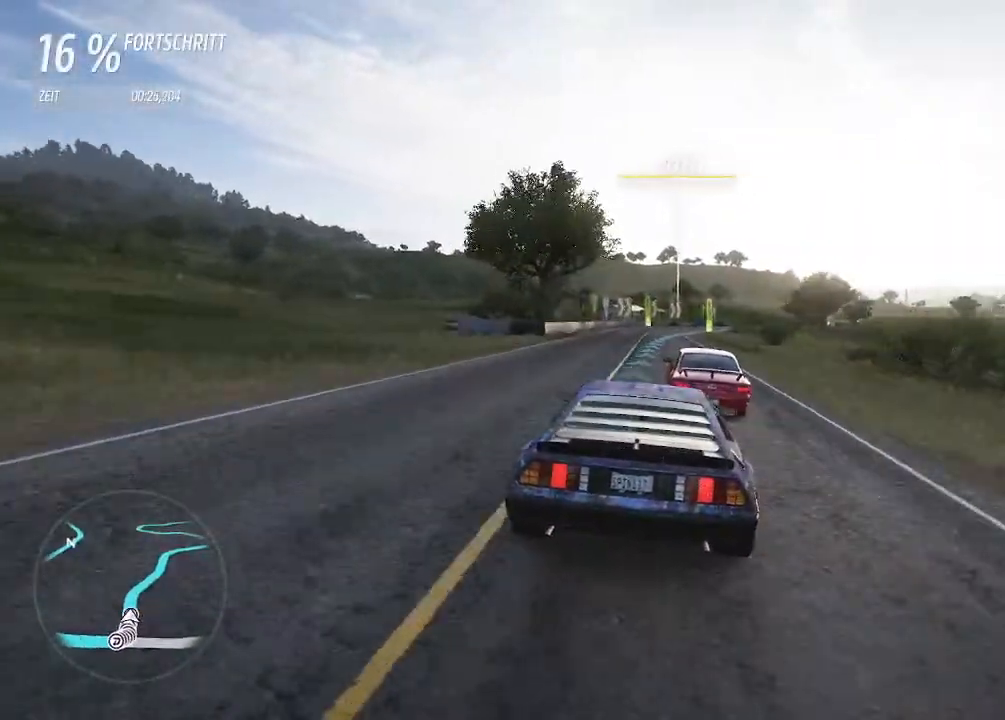
{"buttons": ["R2"], "left_stick": "center", "right_stick": "center", "events": [[233, "left_stick", "right"], [367, "left_stick", "center"]]}
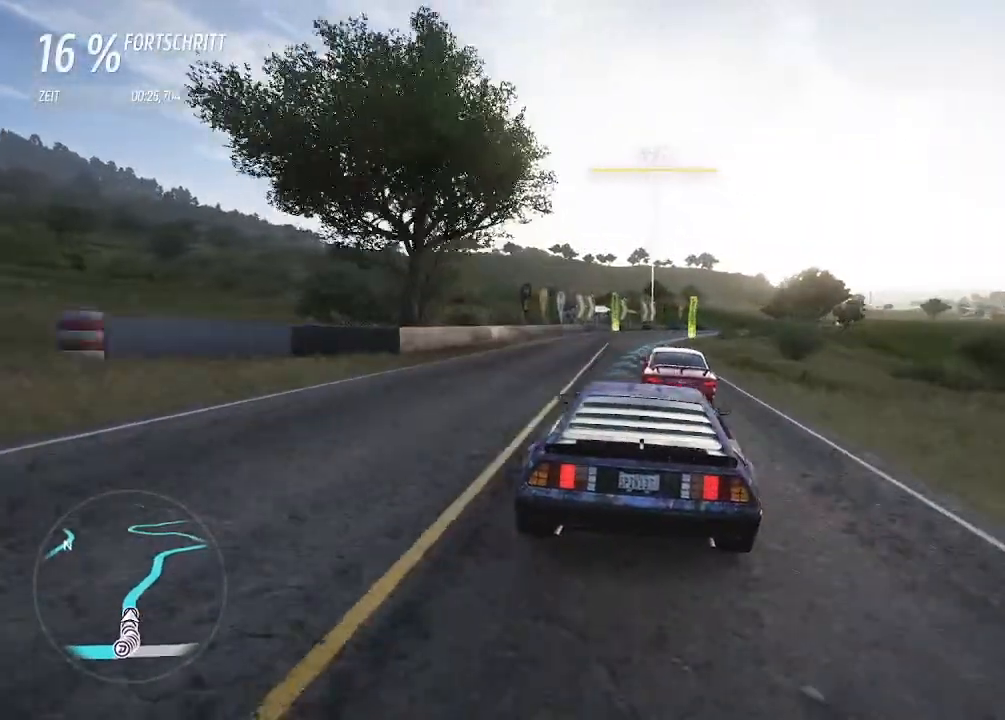
{"buttons": ["R2"], "left_stick": "up-right", "right_stick": "center", "events": [[233, "left_stick", "up-right"]]}
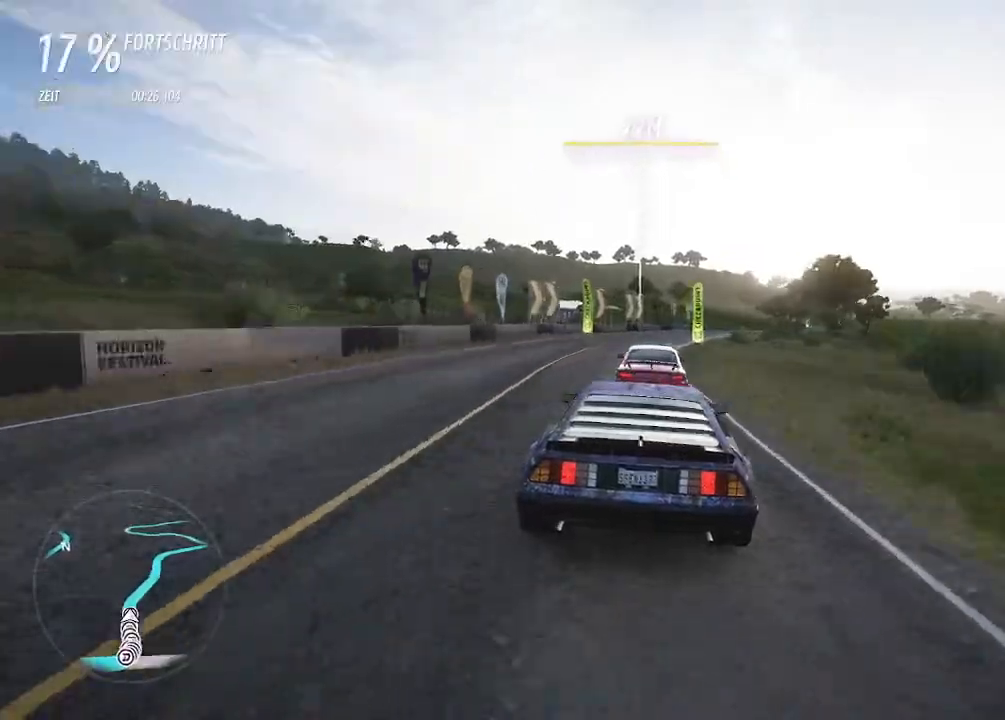
{"buttons": ["R2"], "left_stick": "right", "right_stick": "center", "events": [[33, "left_stick", "center"], [167, "left_stick", "right"], [233, "CIRCLE", "down"], [367, "CIRCLE", "up"]]}
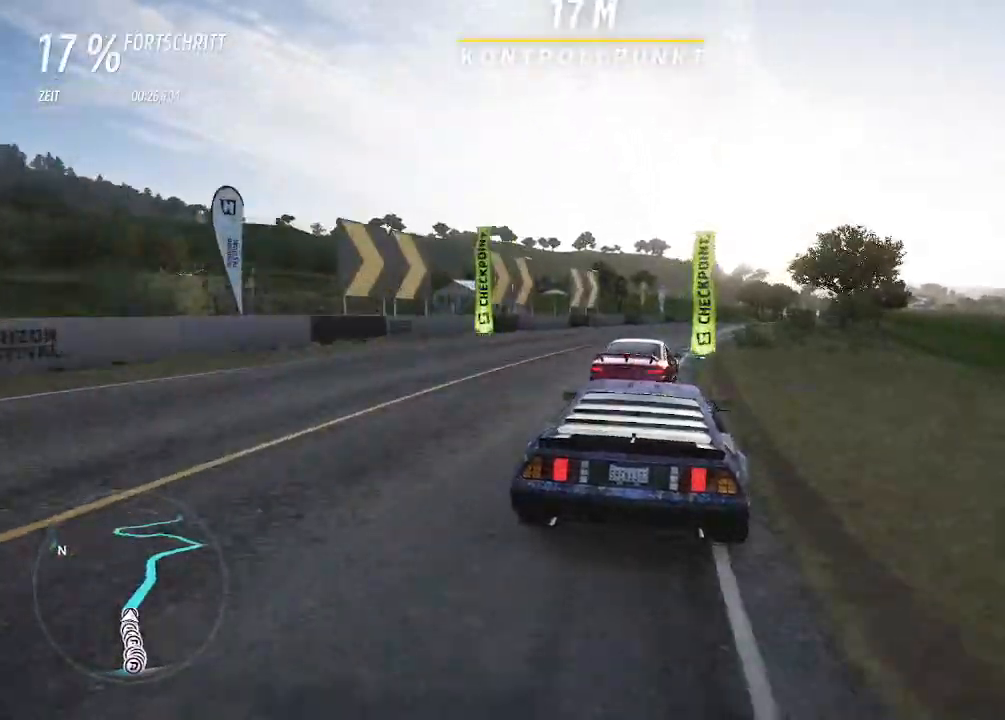
{"buttons": ["R2"], "left_stick": "center", "right_stick": "center", "events": [[267, "left_stick", "center"], [367, "left_stick", "right"], [500, "left_stick", "center"]]}
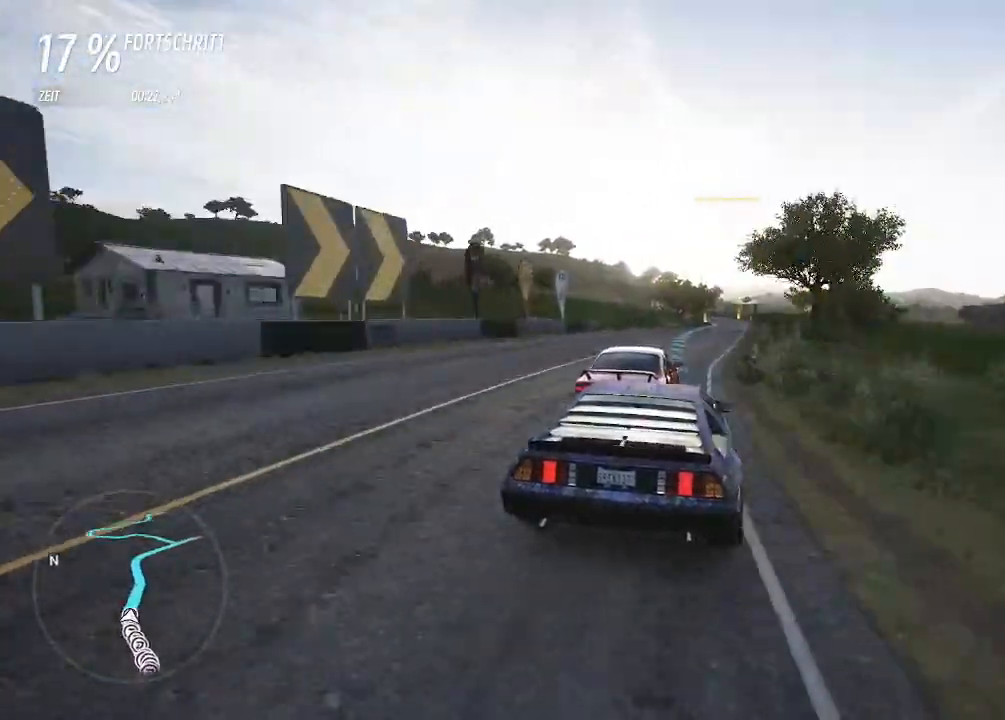
{"buttons": ["R2"], "left_stick": "center", "right_stick": "center", "events": [[133, "left_stick", "right"], [433, "left_stick", "center"]]}
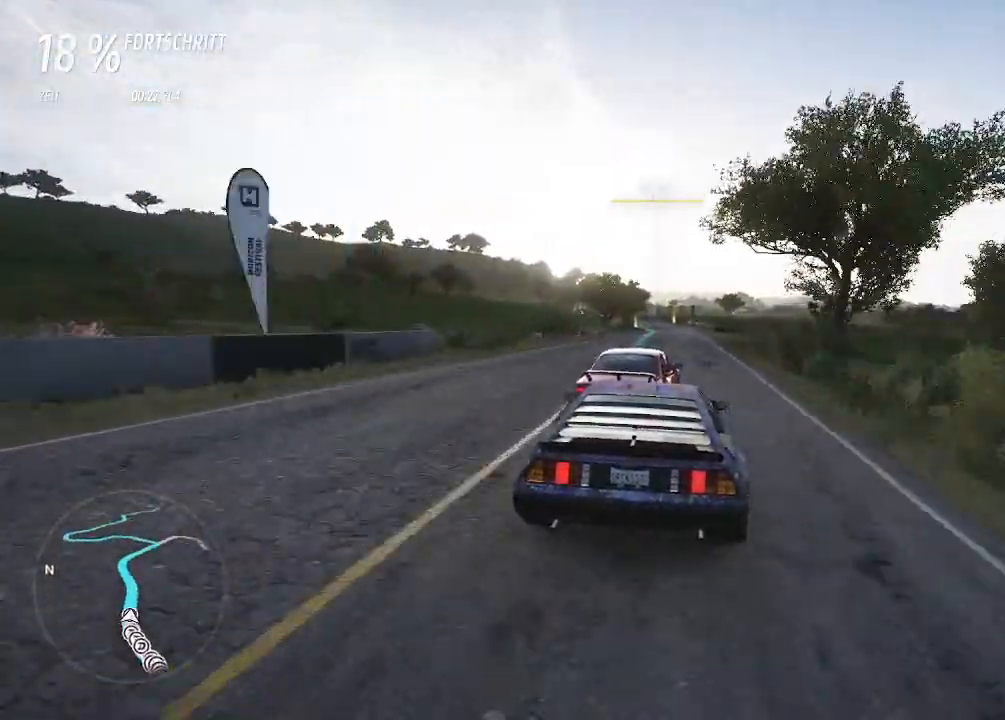
{"buttons": ["R2"], "left_stick": "center", "right_stick": "center", "events": [[267, "left_stick", "left"], [433, "left_stick", "center"]]}
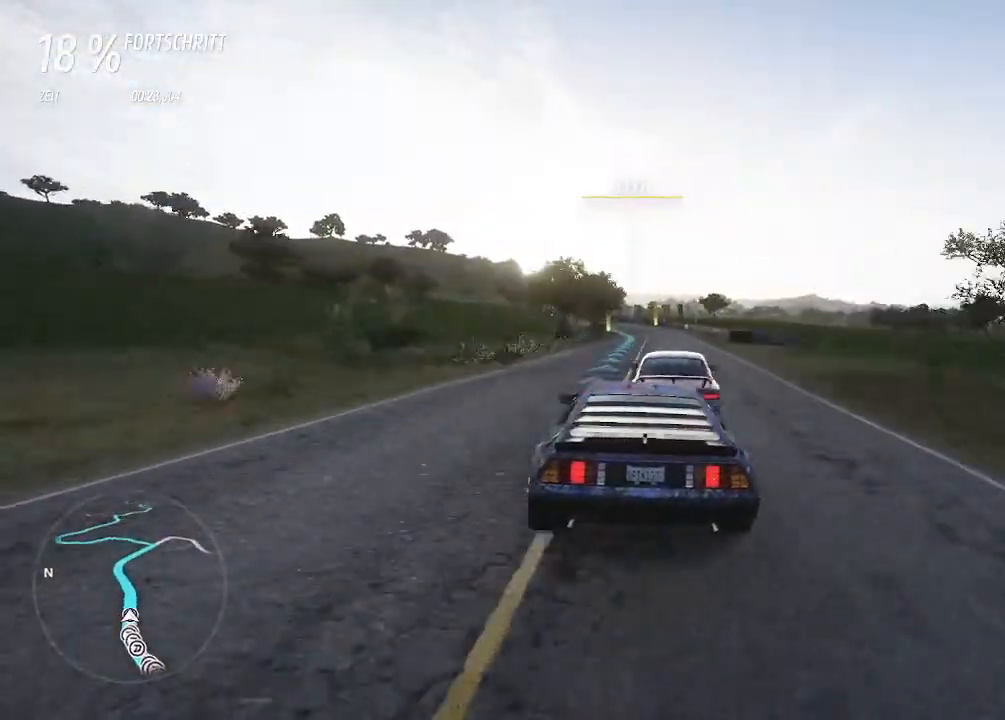
{"buttons": ["R2"], "left_stick": "center", "right_stick": "center", "events": [[133, "left_stick", "up-right"], [267, "left_stick", "center"], [400, "left_stick", "up-right"], [500, "left_stick", "center"]]}
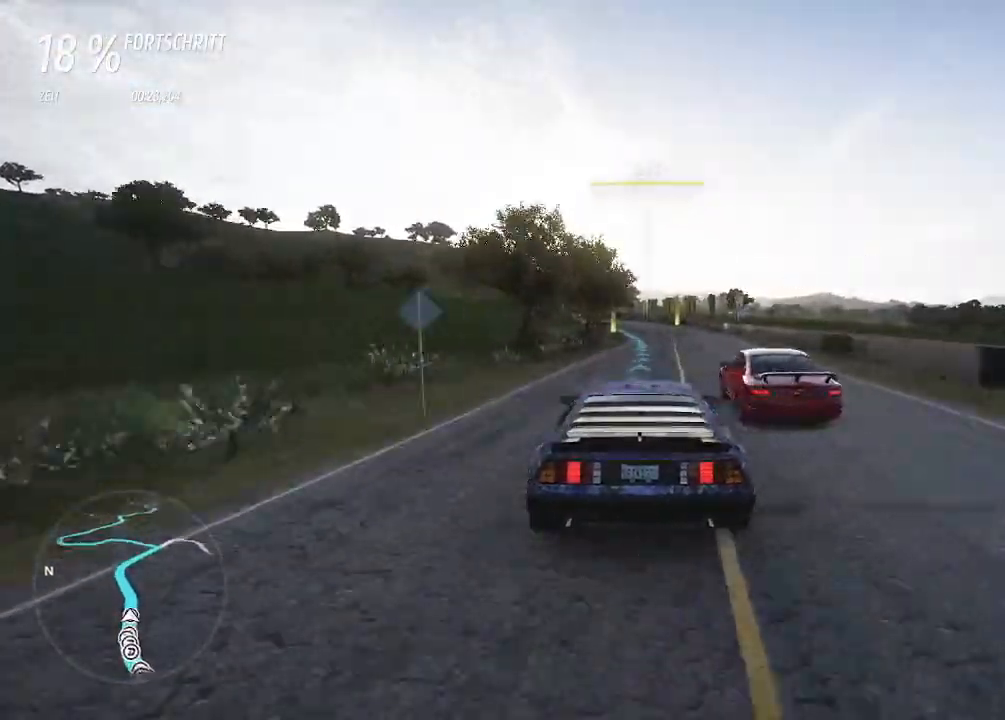
{"buttons": ["R2"], "left_stick": "center", "right_stick": "center", "events": [[200, "CIRCLE", "down"], [233, "left_stick", "down-left"], [333, "CIRCLE", "up"], [433, "left_stick", "center"]]}
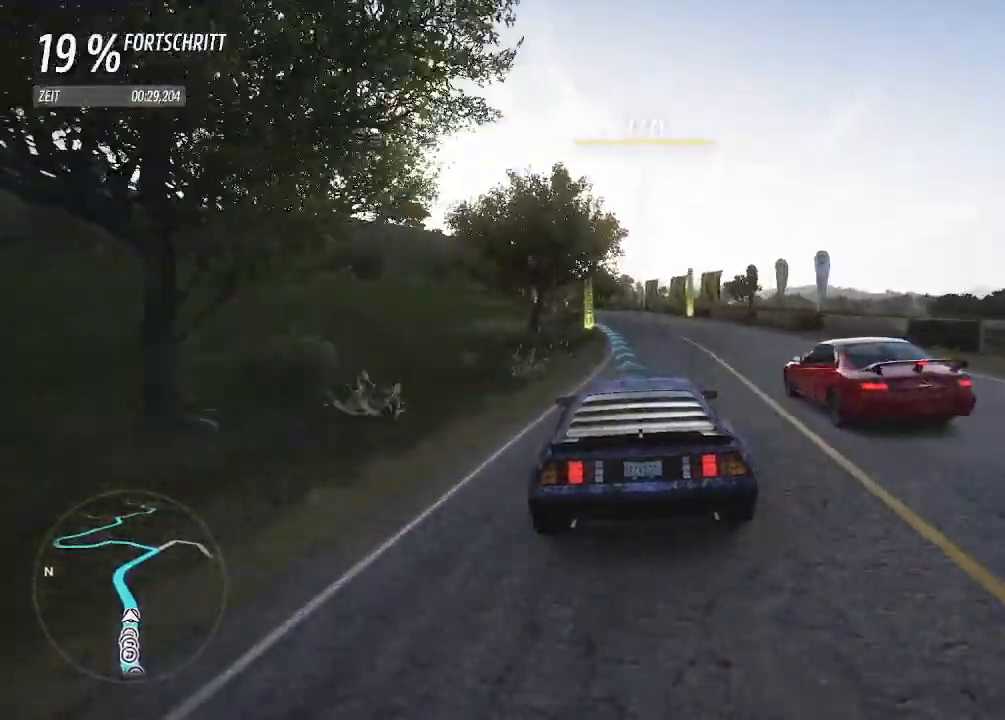
{"buttons": ["R2"], "left_stick": "left", "right_stick": "center", "events": [[133, "left_stick", "left"]]}
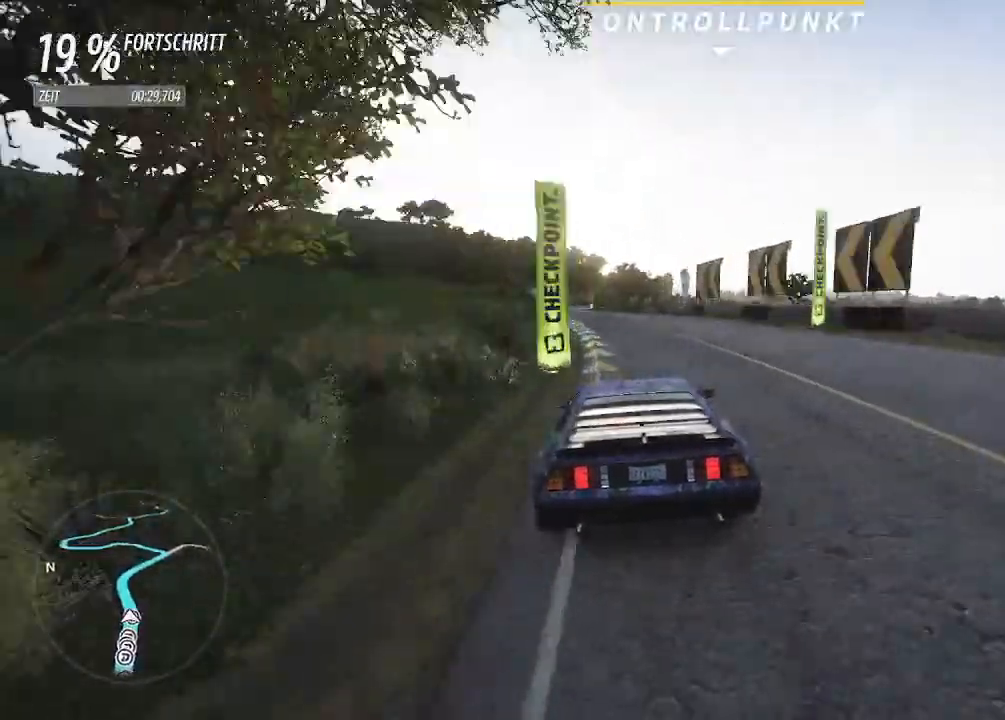
{"buttons": ["R2"], "left_stick": "center", "right_stick": "center", "events": [[133, "R2", "up"], [233, "left_stick", "center"], [367, "R2", "down"]]}
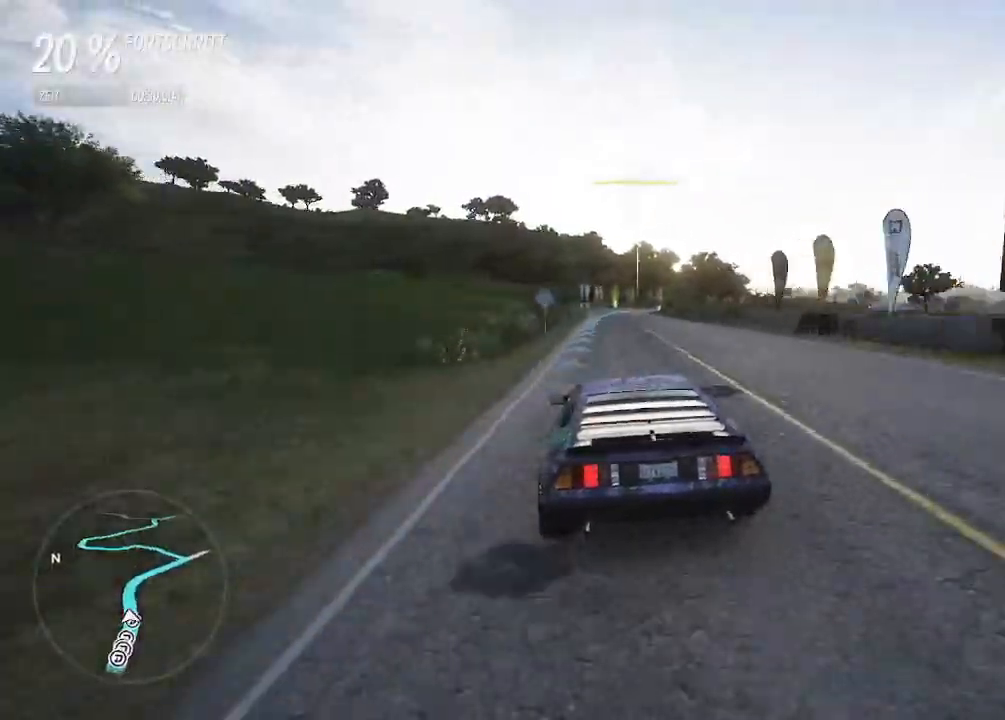
{"buttons": ["R2"], "left_stick": "center", "right_stick": "center", "events": [[333, "left_stick", "up-right"], [467, "left_stick", "center"]]}
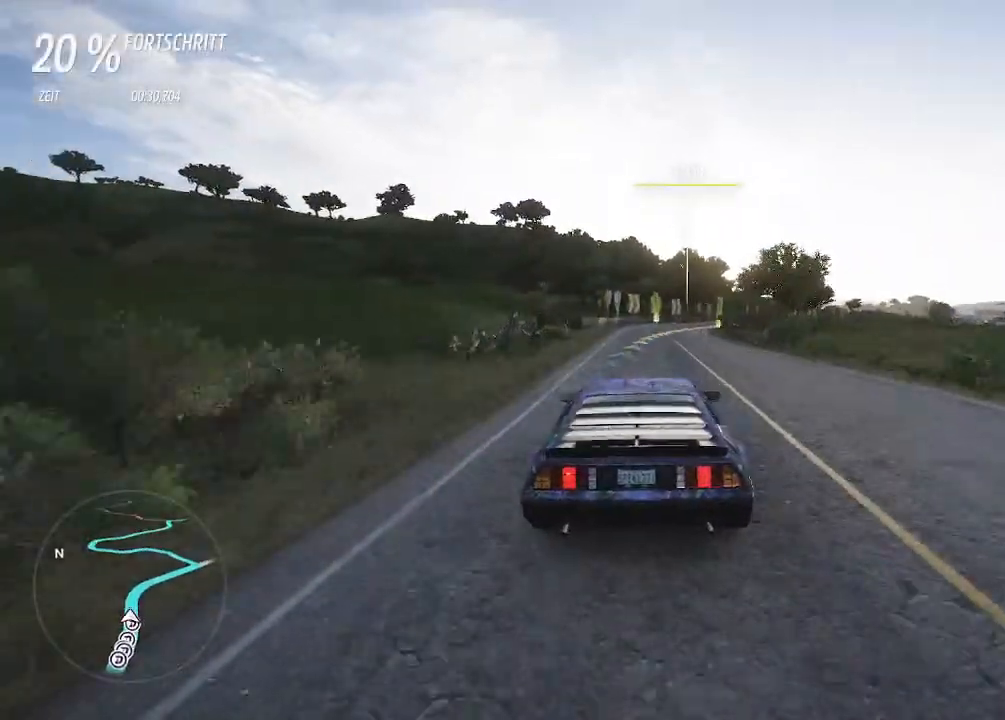
{"buttons": [], "left_stick": "right", "right_stick": "center", "events": [[133, "left_stick", "right"], [267, "L2", "down"], [267, "R2", "up"], [467, "L2", "up"]]}